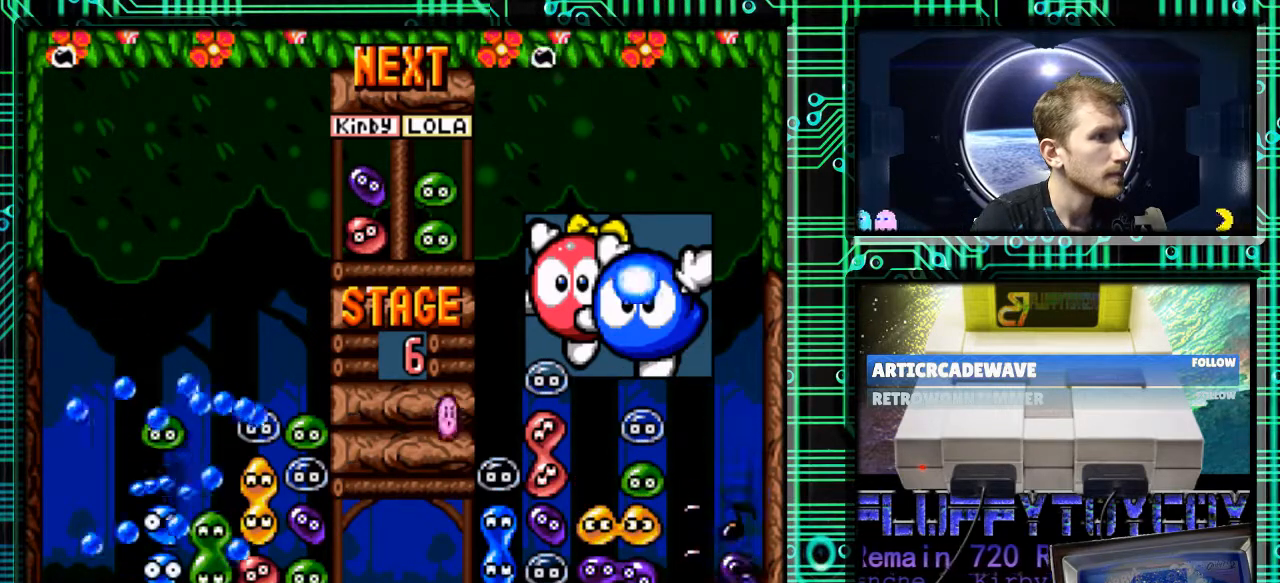
Gameplay with a controller (Nintendo layout); each line is a JSON object with the inputs held at the frame after it. "events" lists button and stick changes between this image and that frame as [ms after this image, input, new state], when the widget could be followed in between. Not read: L3 R3.
{"buttons": ["B"], "events": [[400, "B", "down"]]}
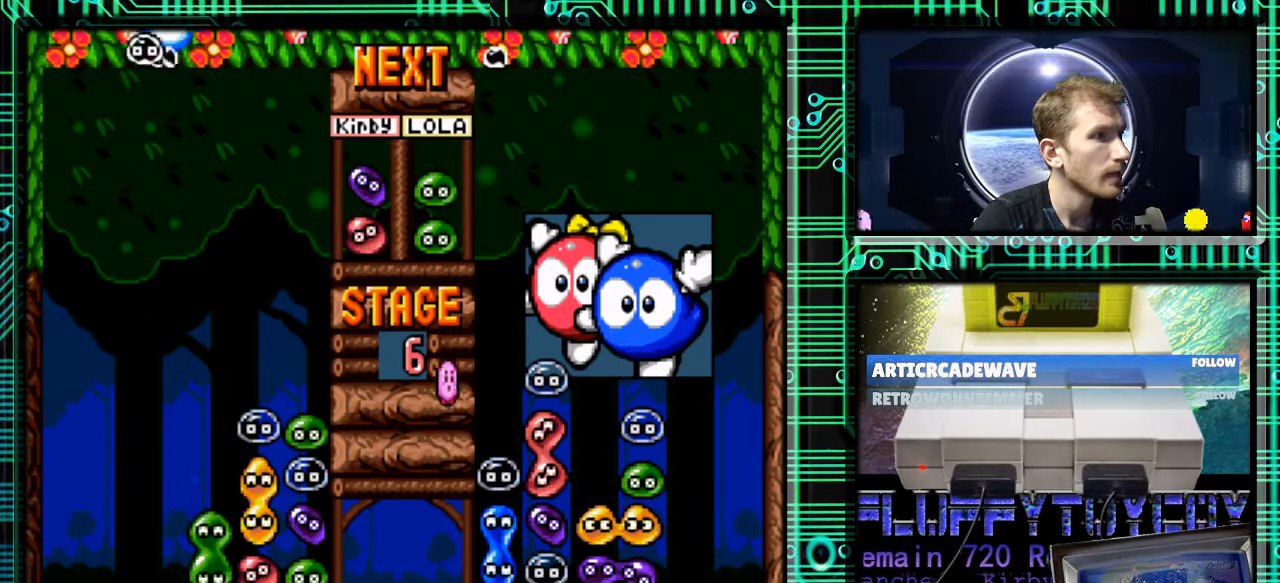
{"buttons": [], "events": [[67, "B", "up"]]}
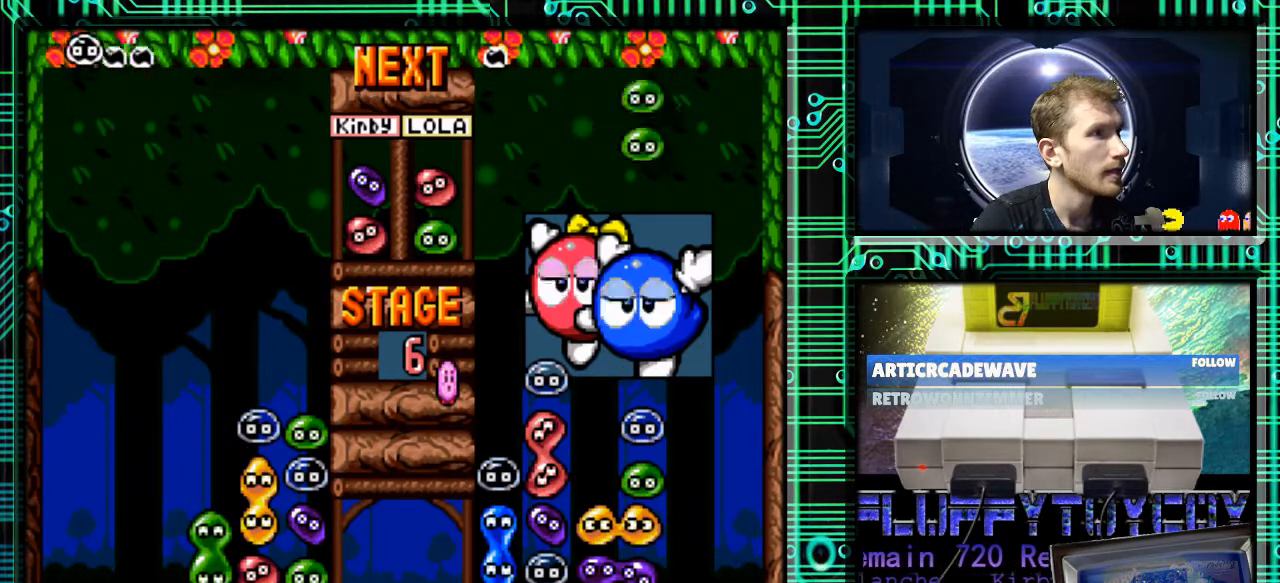
{"buttons": [], "events": []}
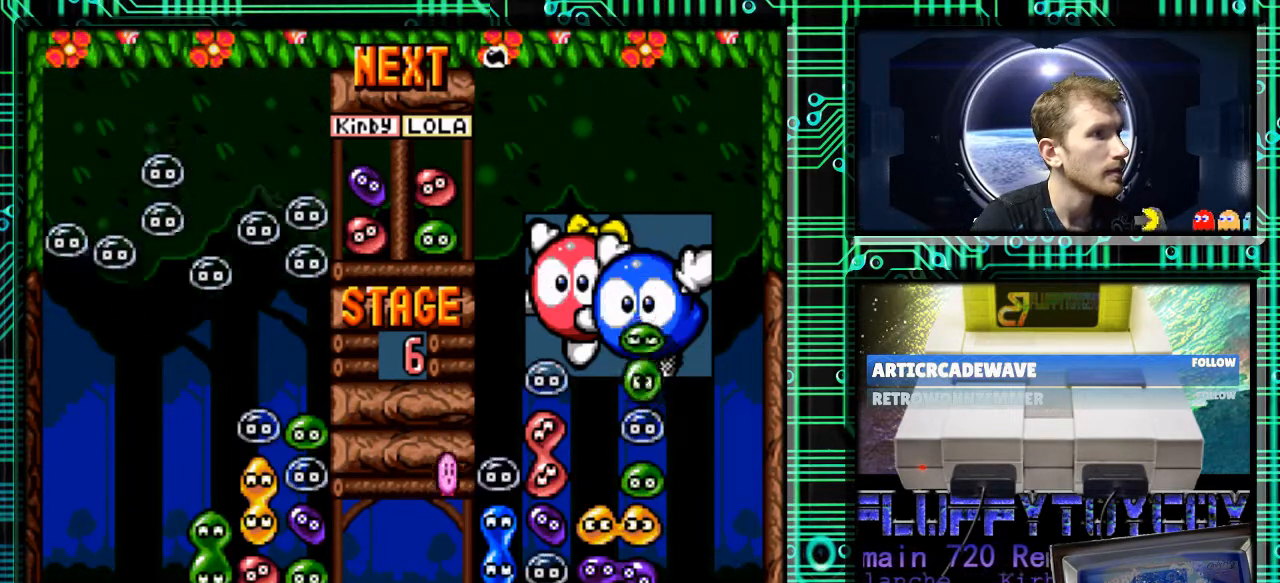
{"buttons": [], "events": []}
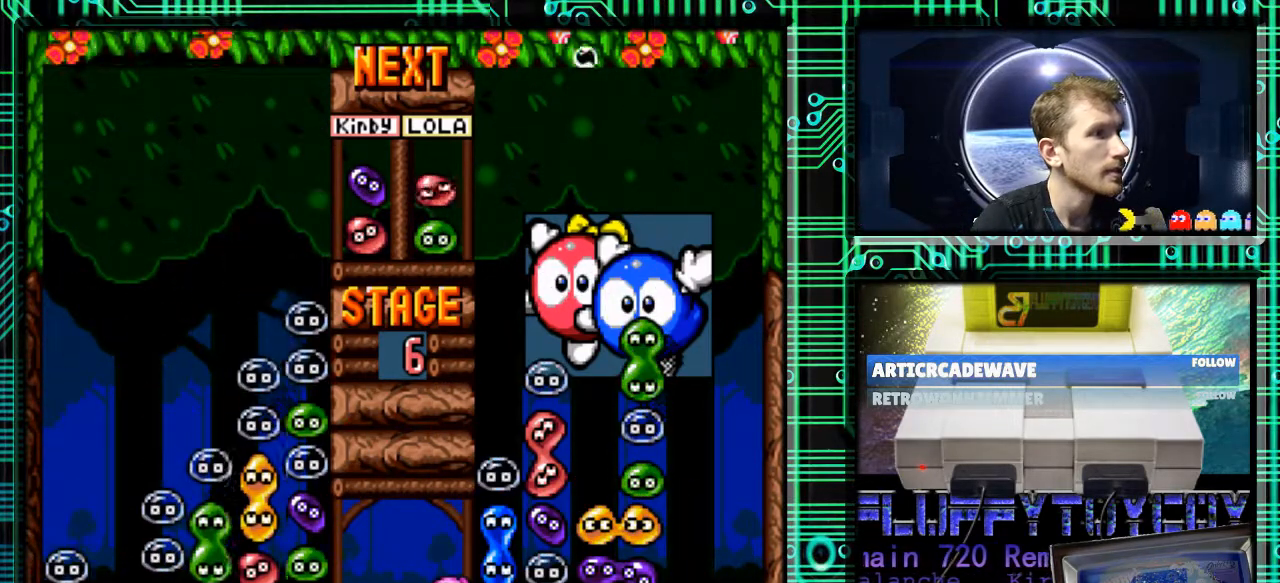
{"buttons": [], "events": []}
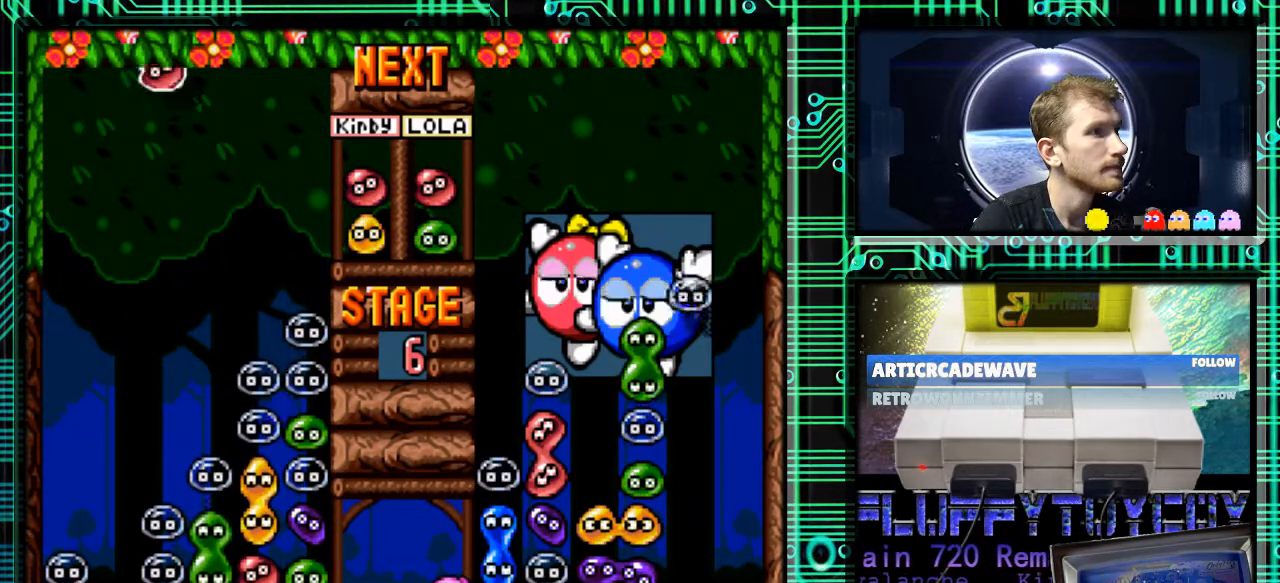
{"buttons": ["DPAD_LEFT"], "events": [[400, "B", "down"], [400, "DPAD_LEFT", "down"], [467, "B", "up"]]}
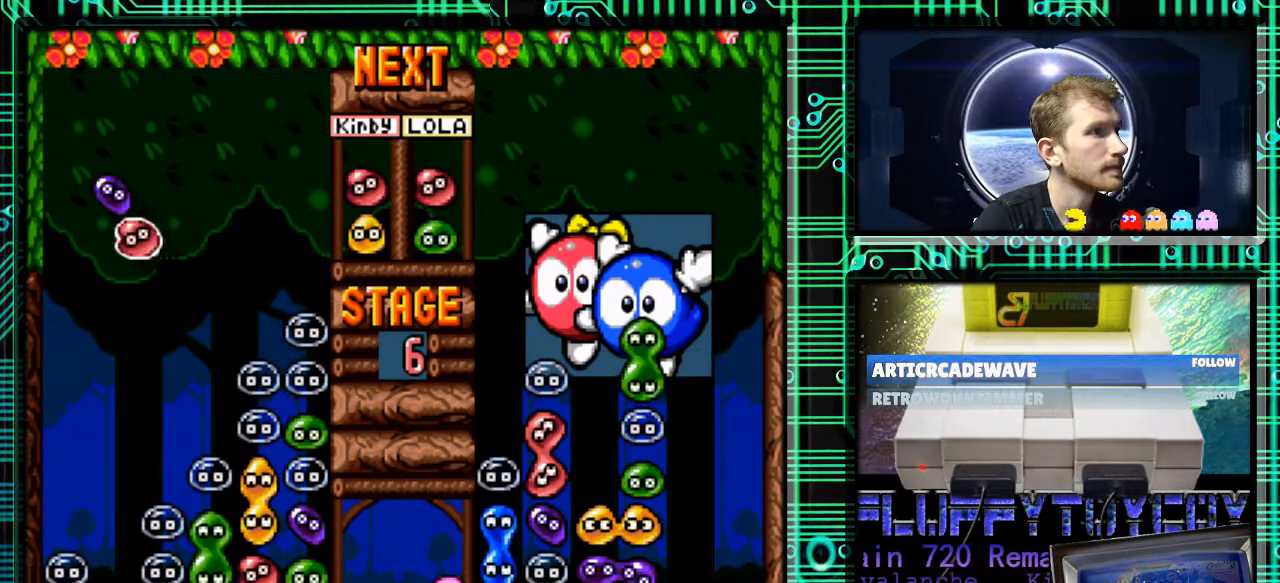
{"buttons": ["B"], "events": [[133, "DPAD_LEFT", "up"], [500, "B", "down"]]}
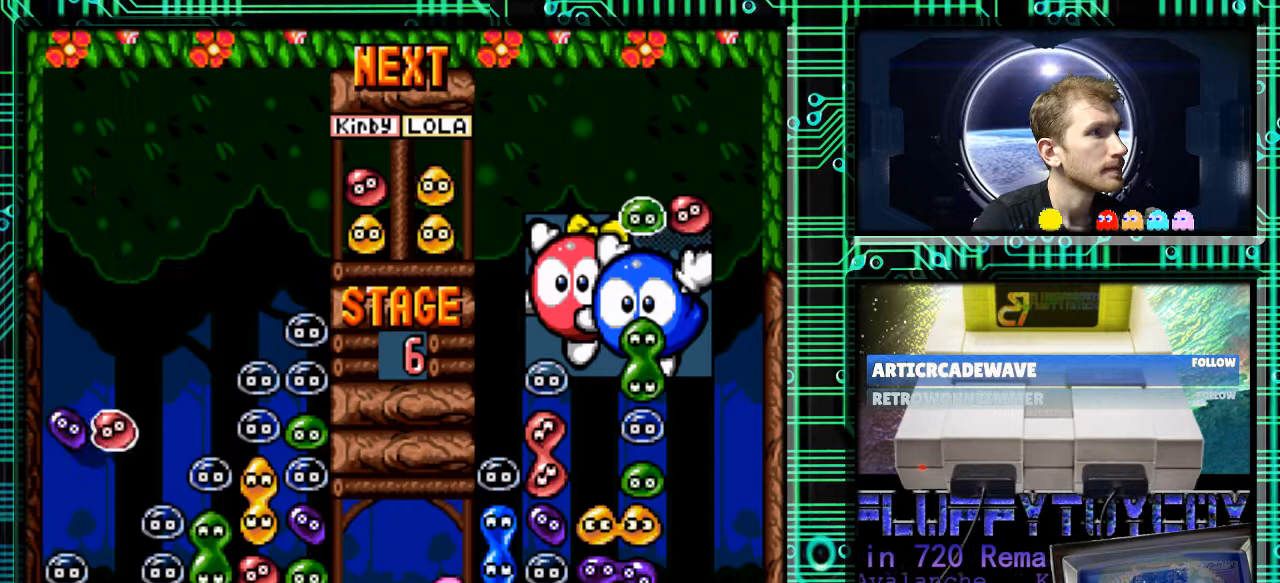
{"buttons": ["B"], "events": [[67, "B", "up"], [200, "B", "down"], [333, "B", "up"], [400, "B", "down"]]}
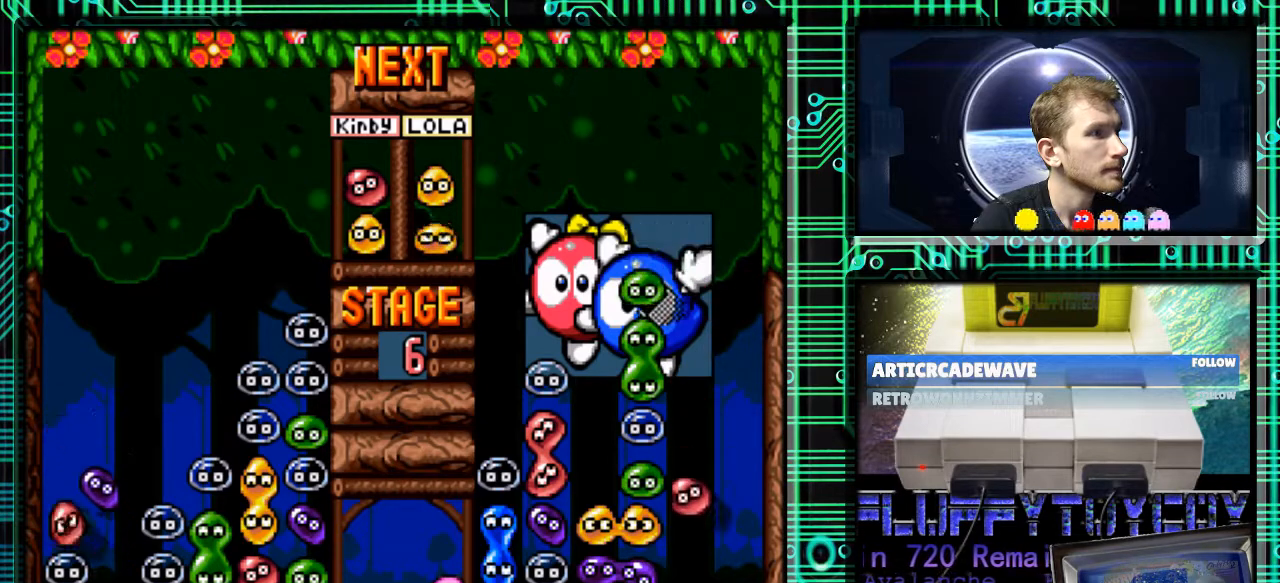
{"buttons": ["DPAD_DOWN"], "events": [[67, "B", "up"], [167, "DPAD_RIGHT", "down"], [400, "DPAD_RIGHT", "up"], [500, "DPAD_DOWN", "down"]]}
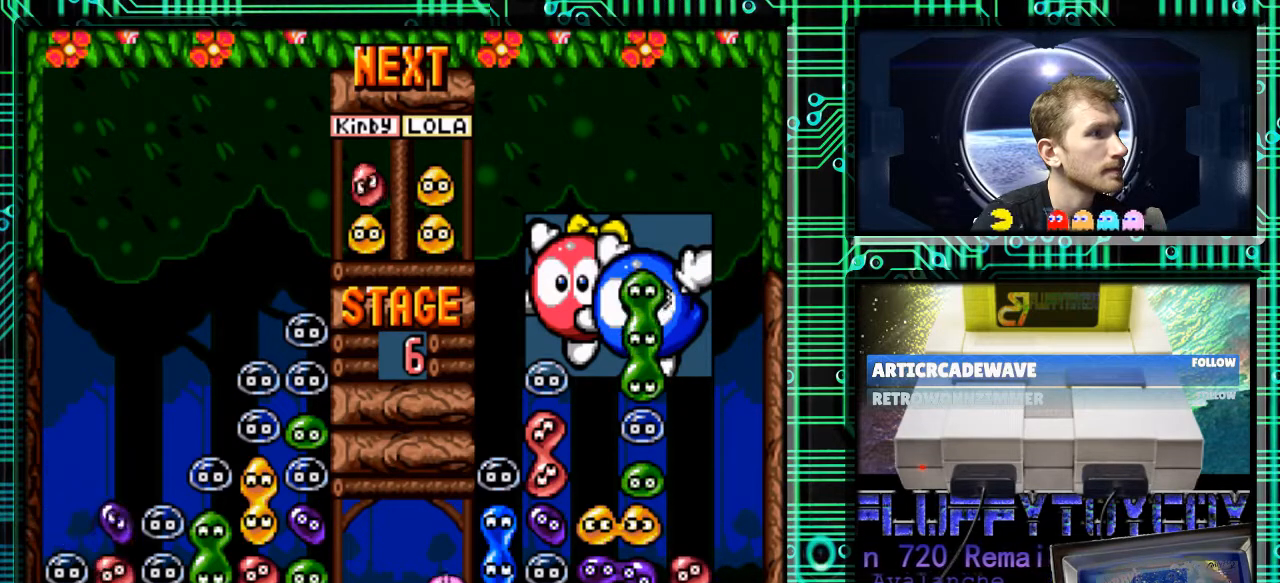
{"buttons": [], "events": [[167, "DPAD_DOWN", "up"]]}
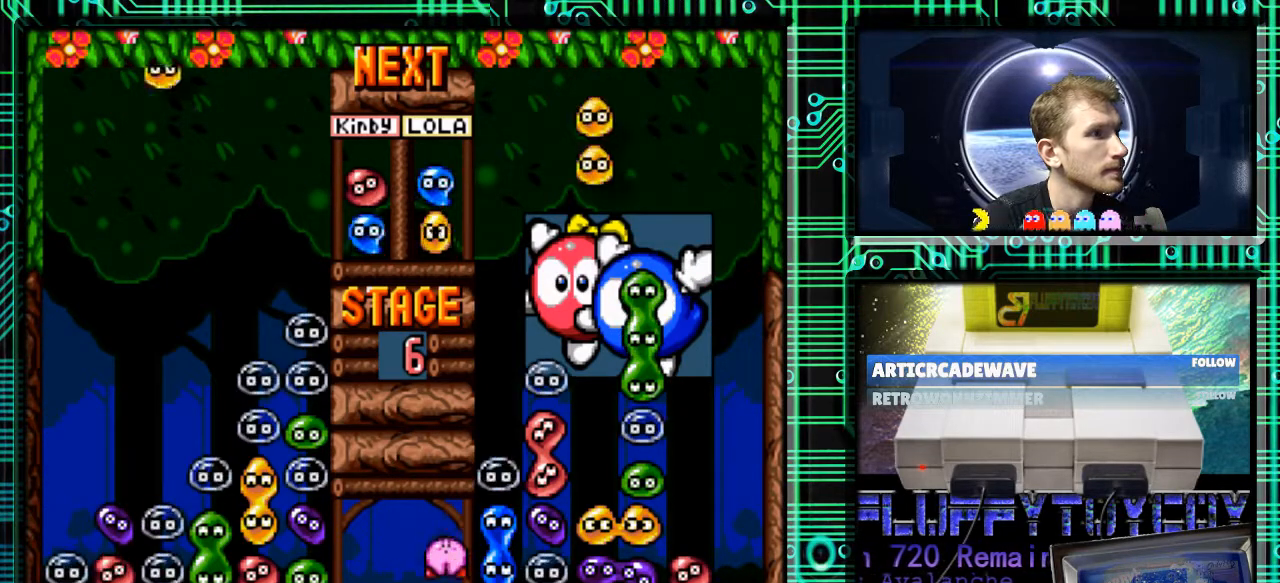
{"buttons": [], "events": [[267, "DPAD_RIGHT", "down"], [433, "DPAD_RIGHT", "up"]]}
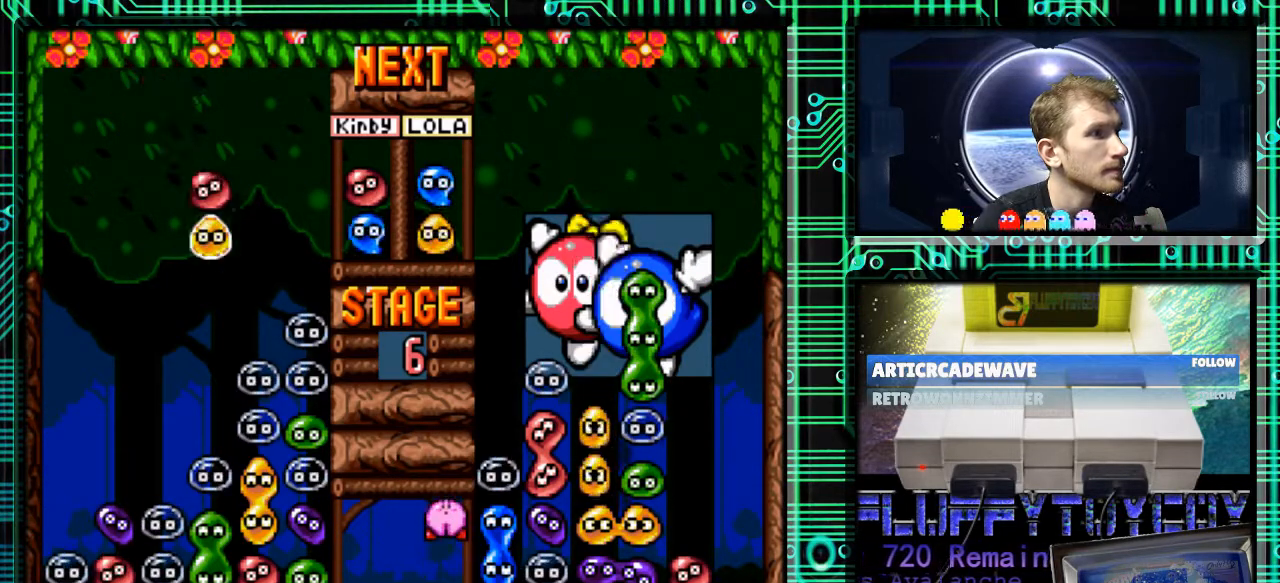
{"buttons": [], "events": [[200, "B", "down"], [300, "B", "up"]]}
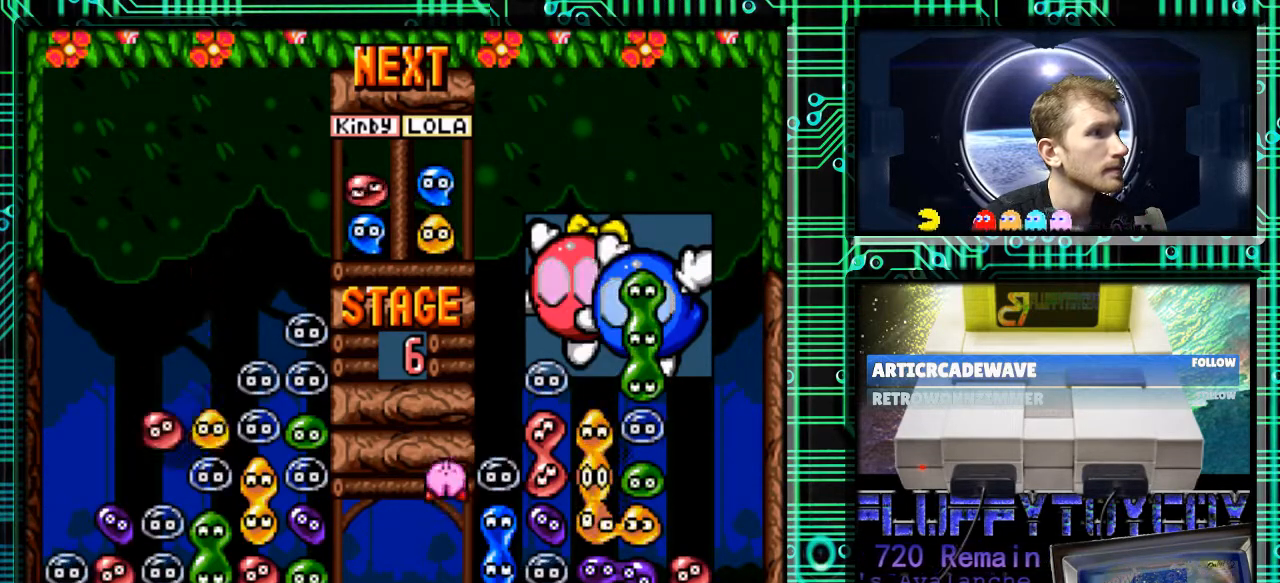
{"buttons": [], "events": [[33, "DPAD_DOWN", "down"], [433, "DPAD_DOWN", "up"]]}
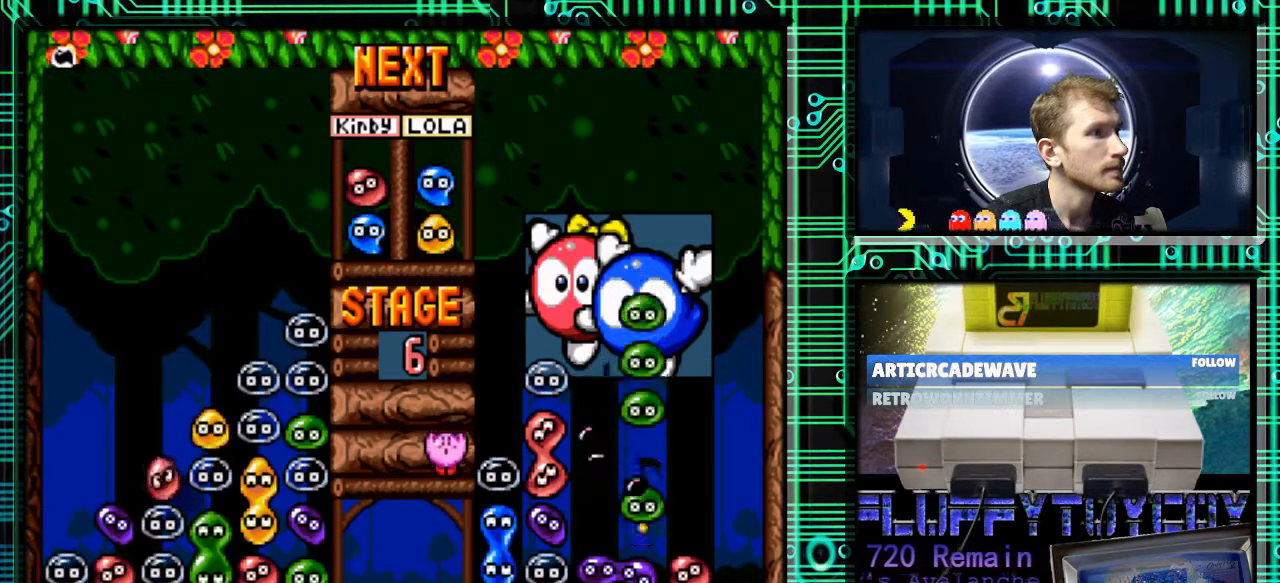
{"buttons": [], "events": []}
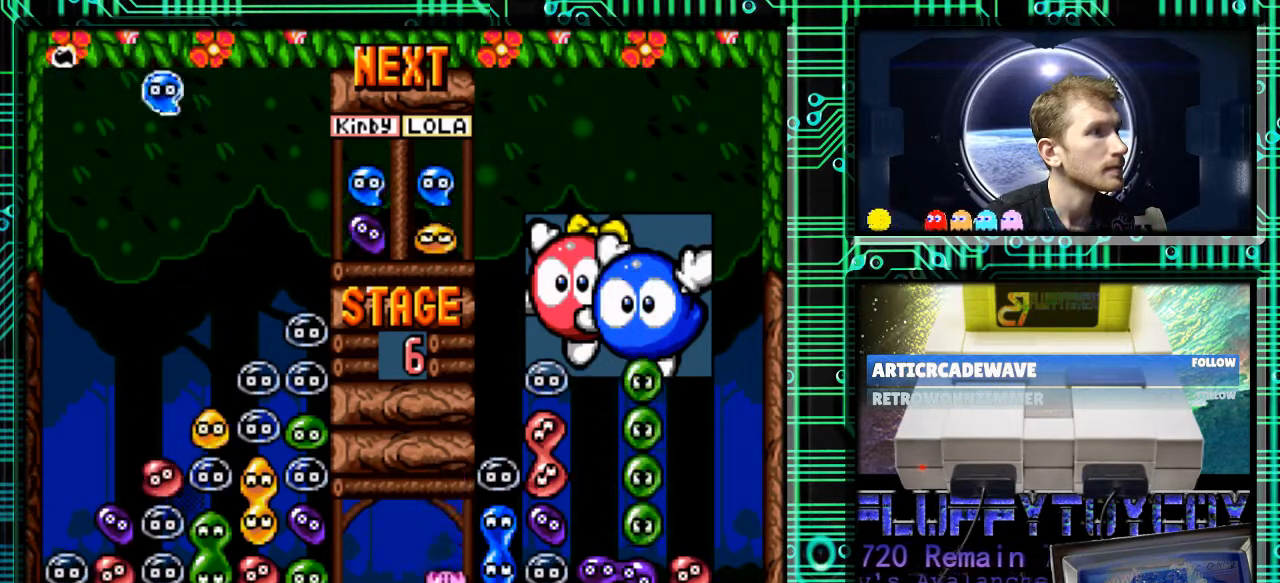
{"buttons": [], "events": [[367, "DPAD_RIGHT", "down"], [400, "DPAD_RIGHT", "up"]]}
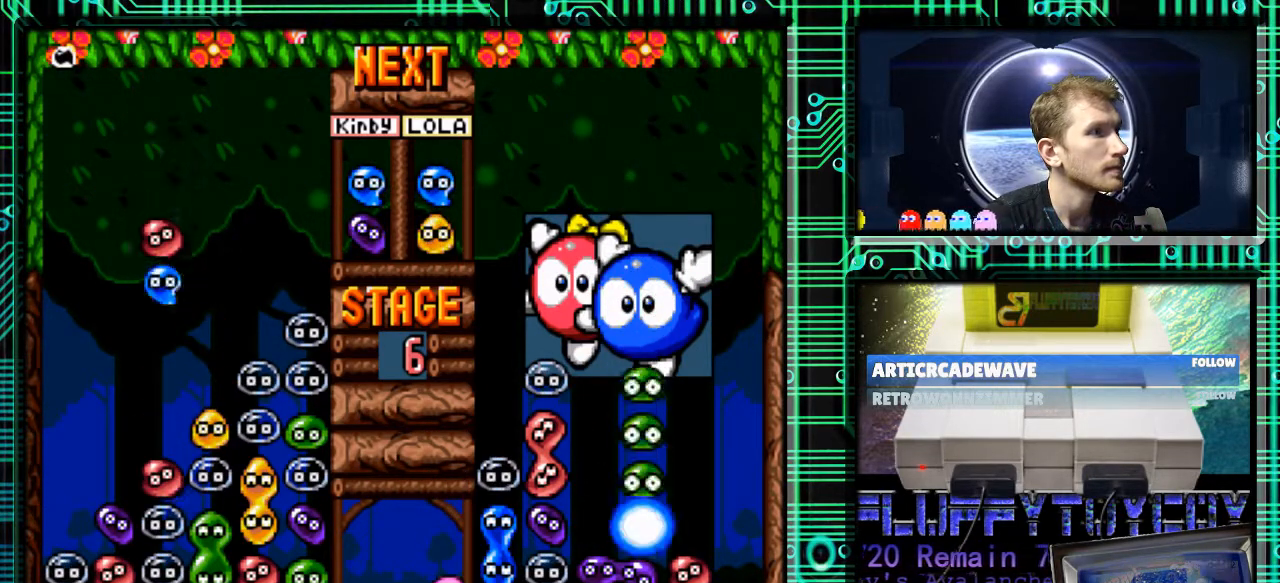
{"buttons": ["B"], "events": [[200, "B", "down"], [300, "B", "up"], [400, "B", "down"]]}
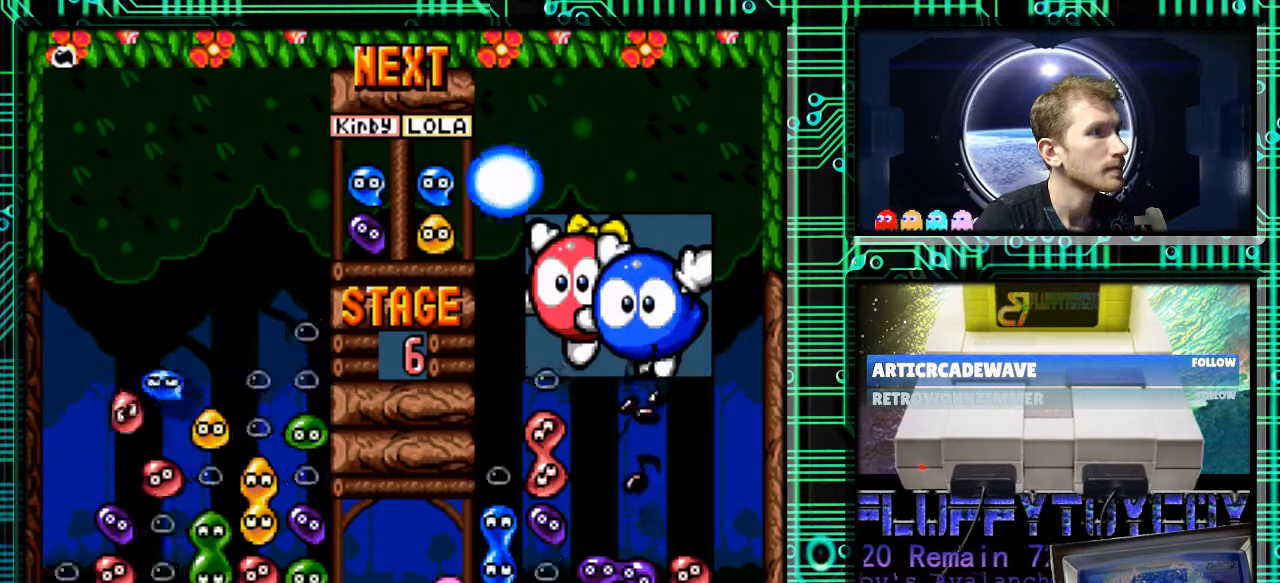
{"buttons": [], "events": [[33, "B", "up"]]}
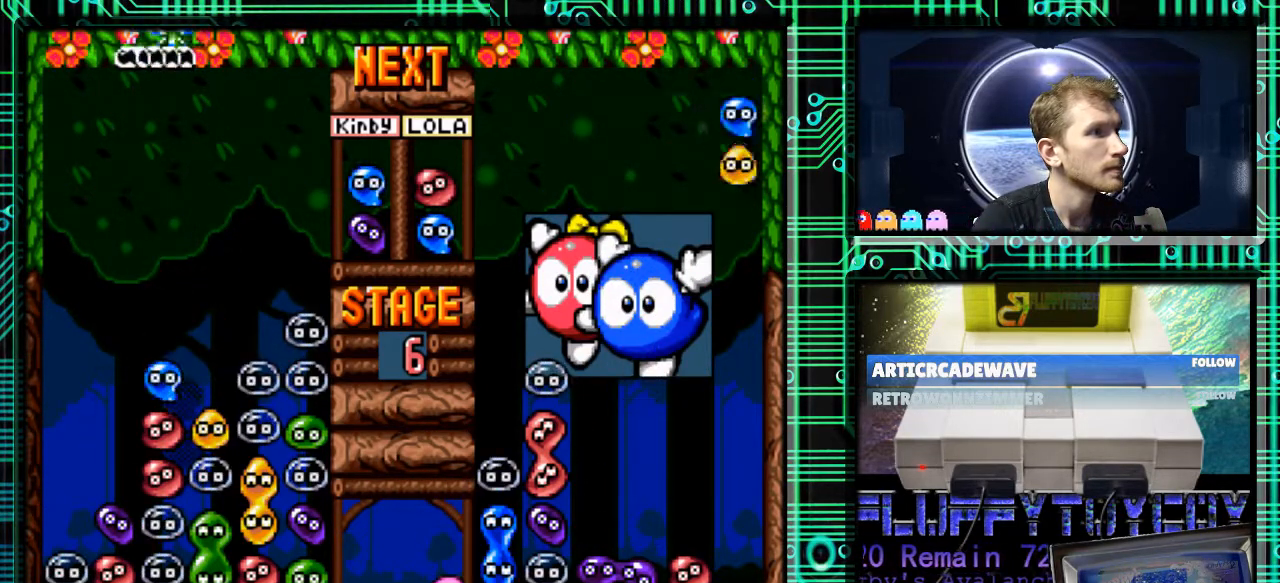
{"buttons": [], "events": []}
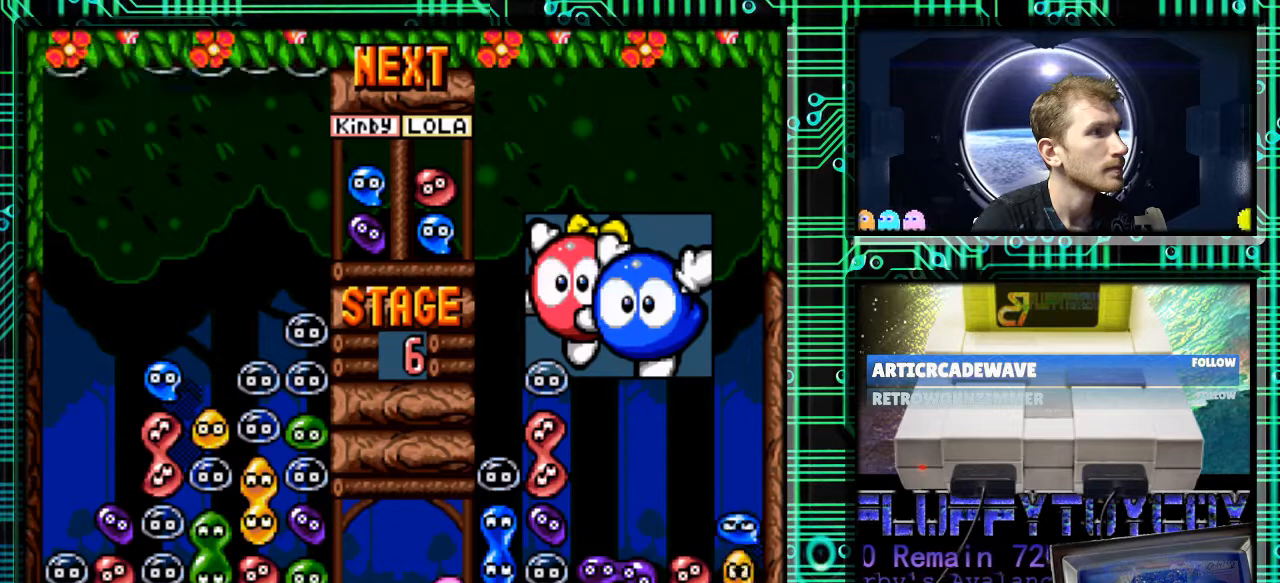
{"buttons": [], "events": []}
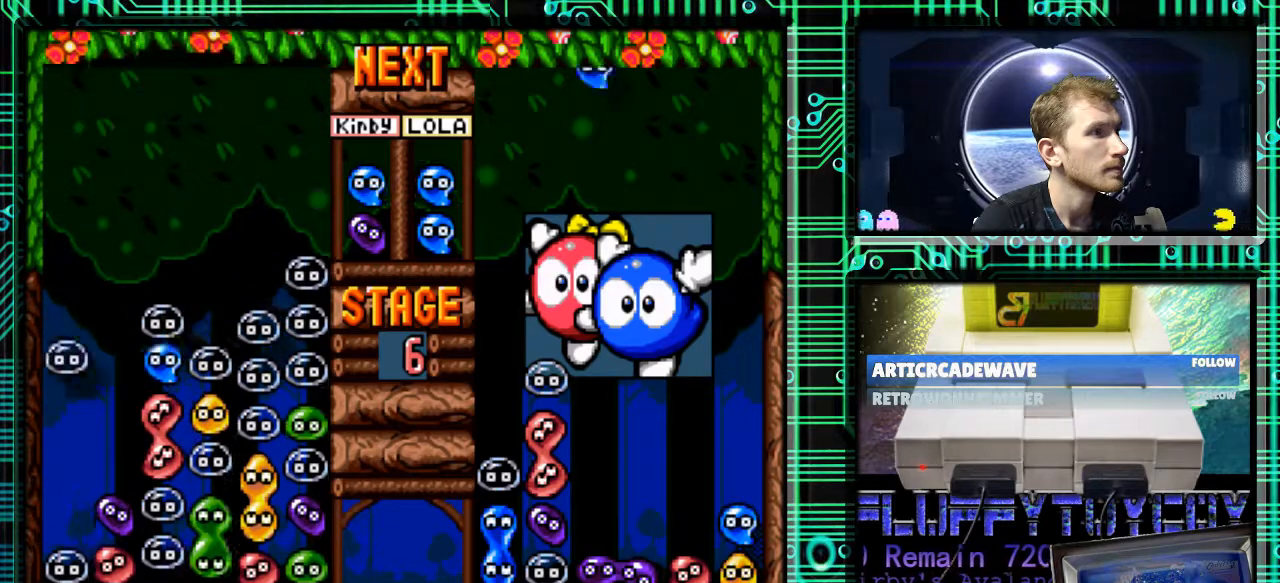
{"buttons": [], "events": []}
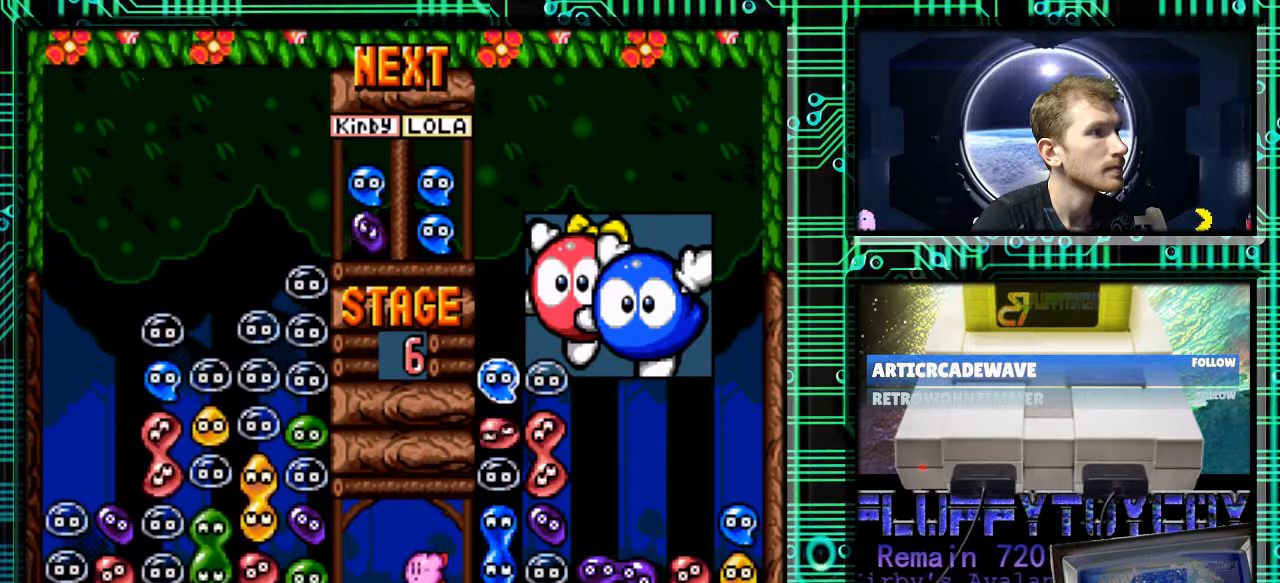
{"buttons": [], "events": []}
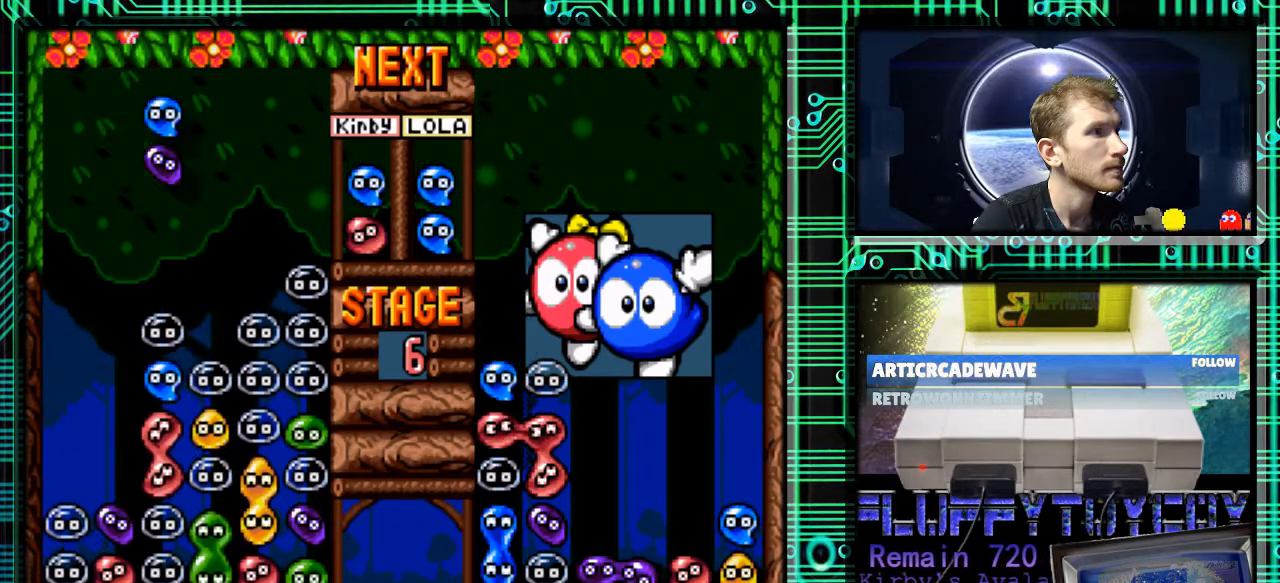
{"buttons": ["DPAD_RIGHT"], "events": [[400, "DPAD_RIGHT", "down"]]}
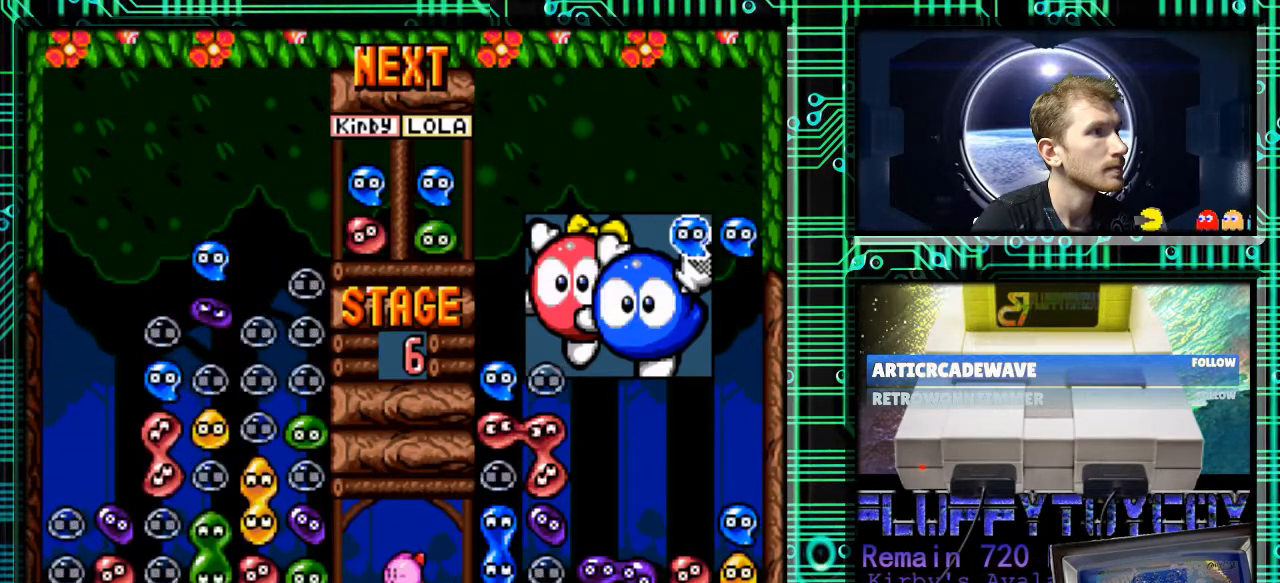
{"buttons": ["B"], "events": [[67, "B", "down"], [100, "DPAD_RIGHT", "up"], [200, "B", "up"], [400, "B", "down"]]}
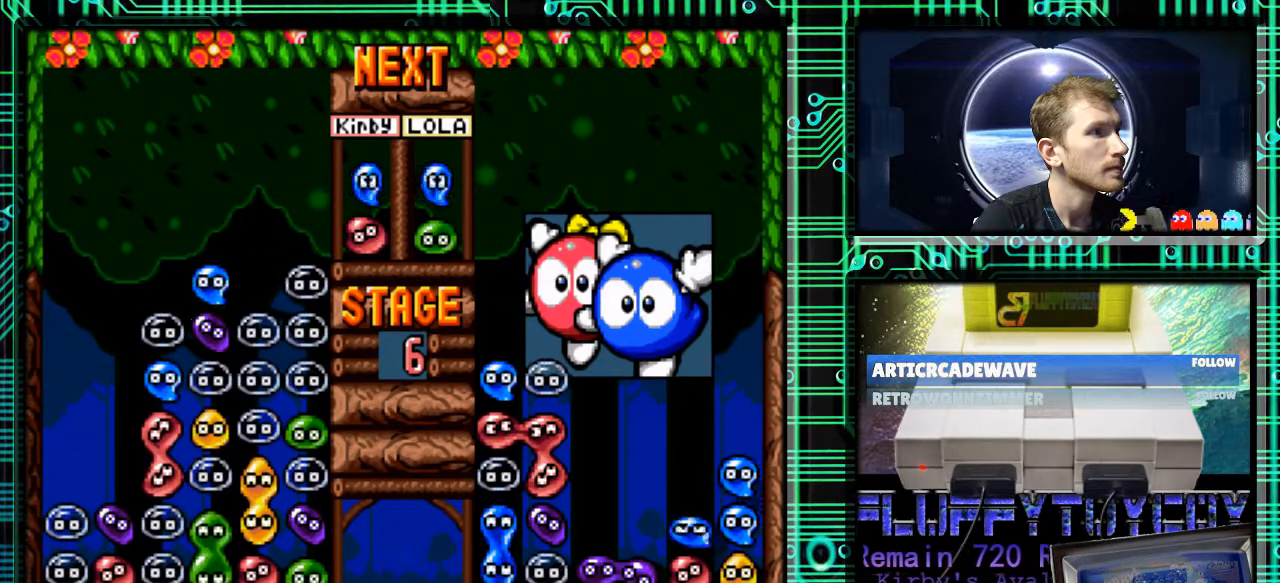
{"buttons": [], "events": [[33, "B", "up"]]}
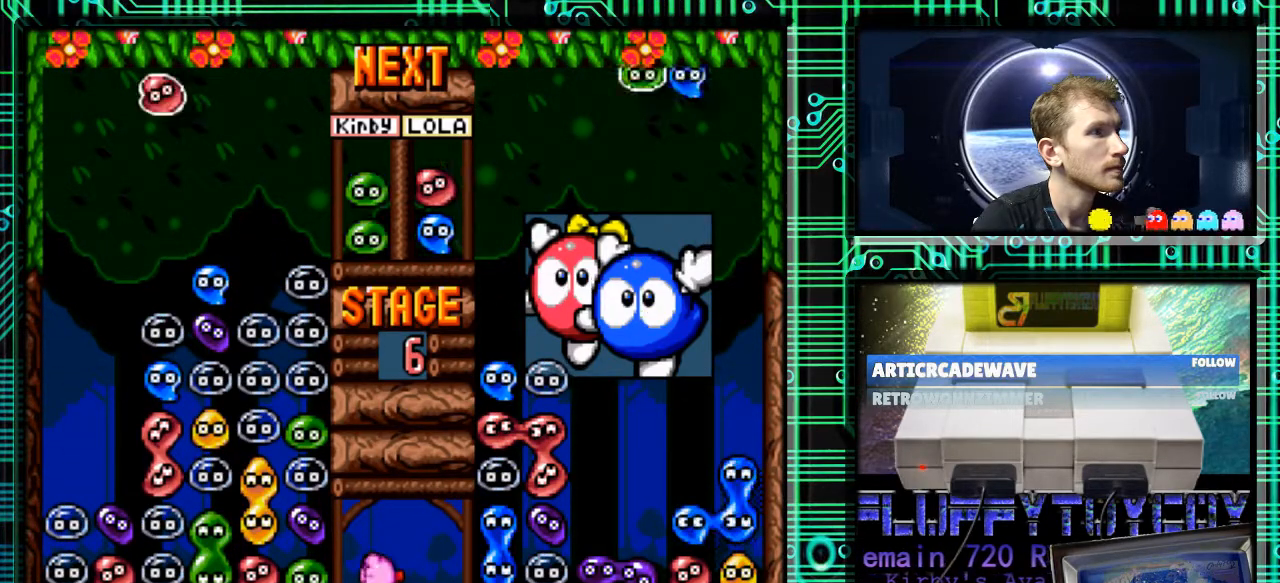
{"buttons": [], "events": [[33, "DPAD_RIGHT", "down"], [233, "B", "down"], [367, "B", "up"], [400, "DPAD_RIGHT", "up"]]}
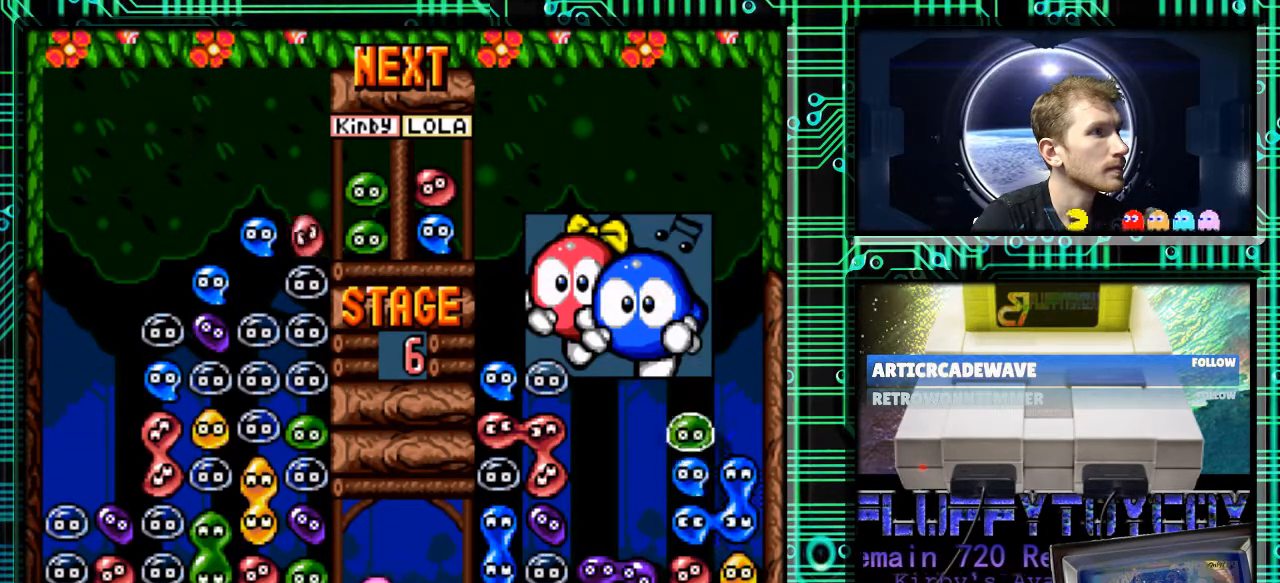
{"buttons": [], "events": [[33, "DPAD_DOWN", "down"], [267, "DPAD_DOWN", "up"]]}
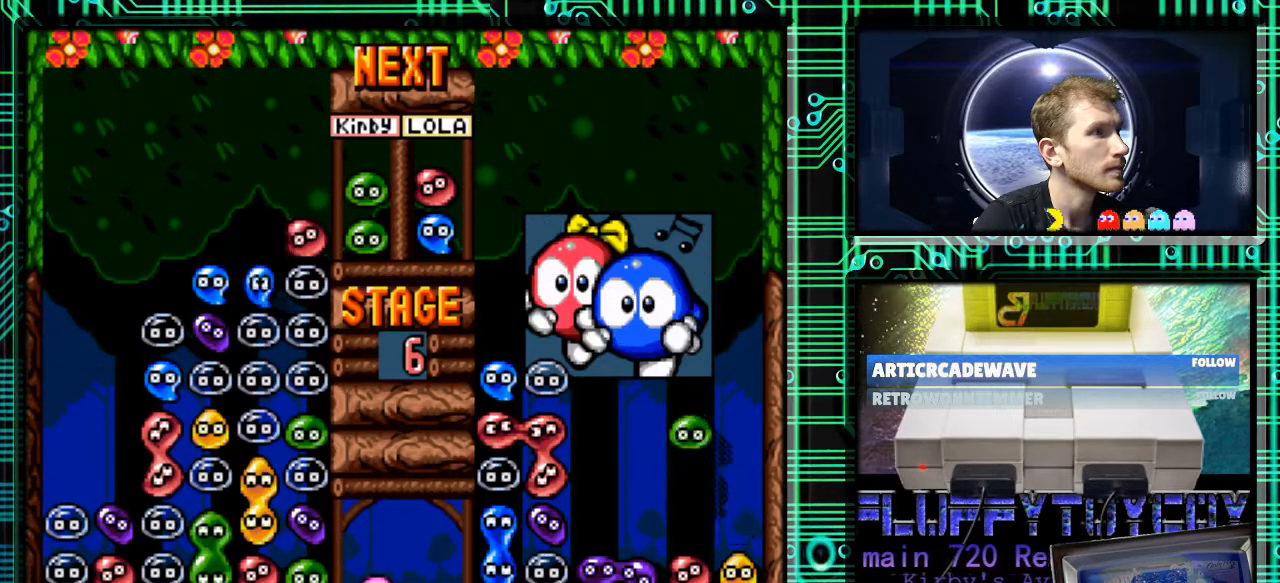
{"buttons": [], "events": []}